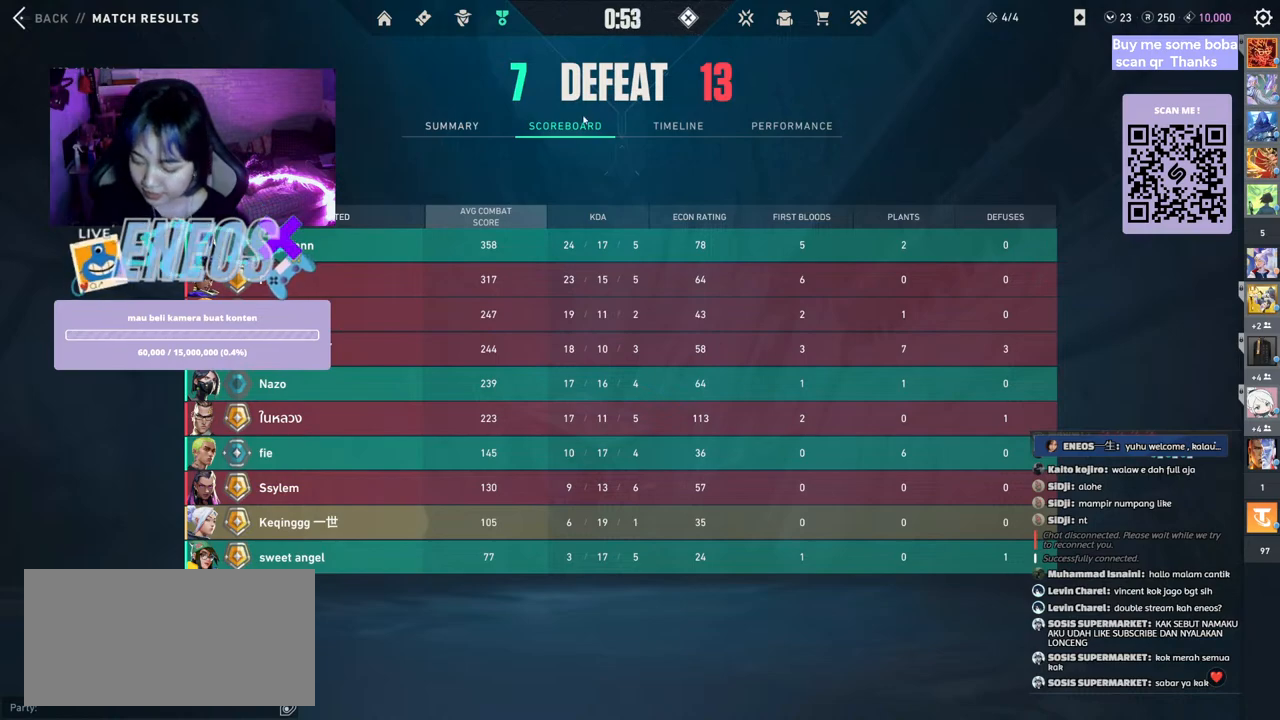
Gameplay with keyboard and mouse; each line is a JSON object with the keys and mouse buttons held at the frame after it. "events" lists presses ("down") and releases ("up") of "a", "ctrl", "d", "e", "q", "s", "shift", "space", "w", "mouse_left", "mouse_wheel", "mouse_right", "mouse_mb4" and "mouse_mb5" between this image and that frame as [ms after this image, input, new state], when the widget could be followed in between. "mouse_left", "mouse_wheel", "mouse_right", "mouse_mb4", "mouse_mb5" = the "left", "wheel", "right", "mb4", "mb5" buttons of the "mouse" list. No other keys are recorded. "wheel" means that the mouse wheel is clicked or scrolled. Mouse movement is not recorded.
{"keys": [], "mouse": [], "events": [[350, "shift", "down"], [417, "shift", "up"]]}
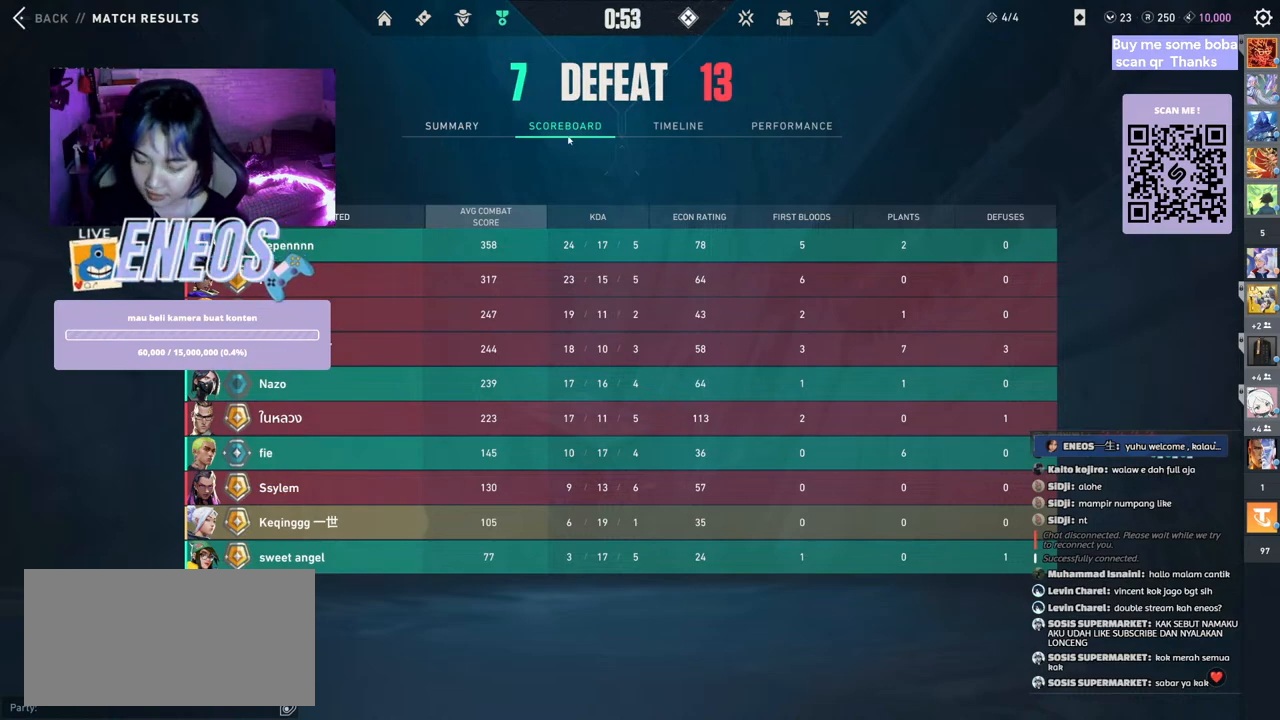
{"keys": [], "mouse": [], "events": []}
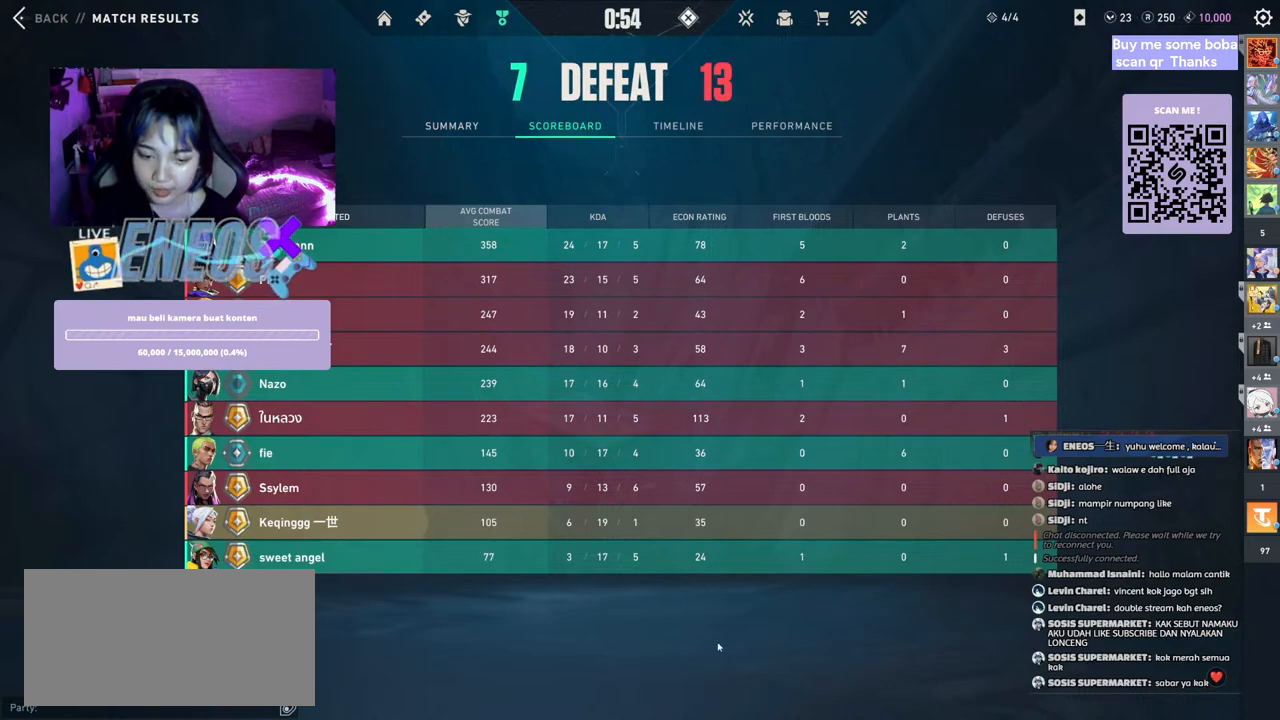
{"keys": [], "mouse": [], "events": []}
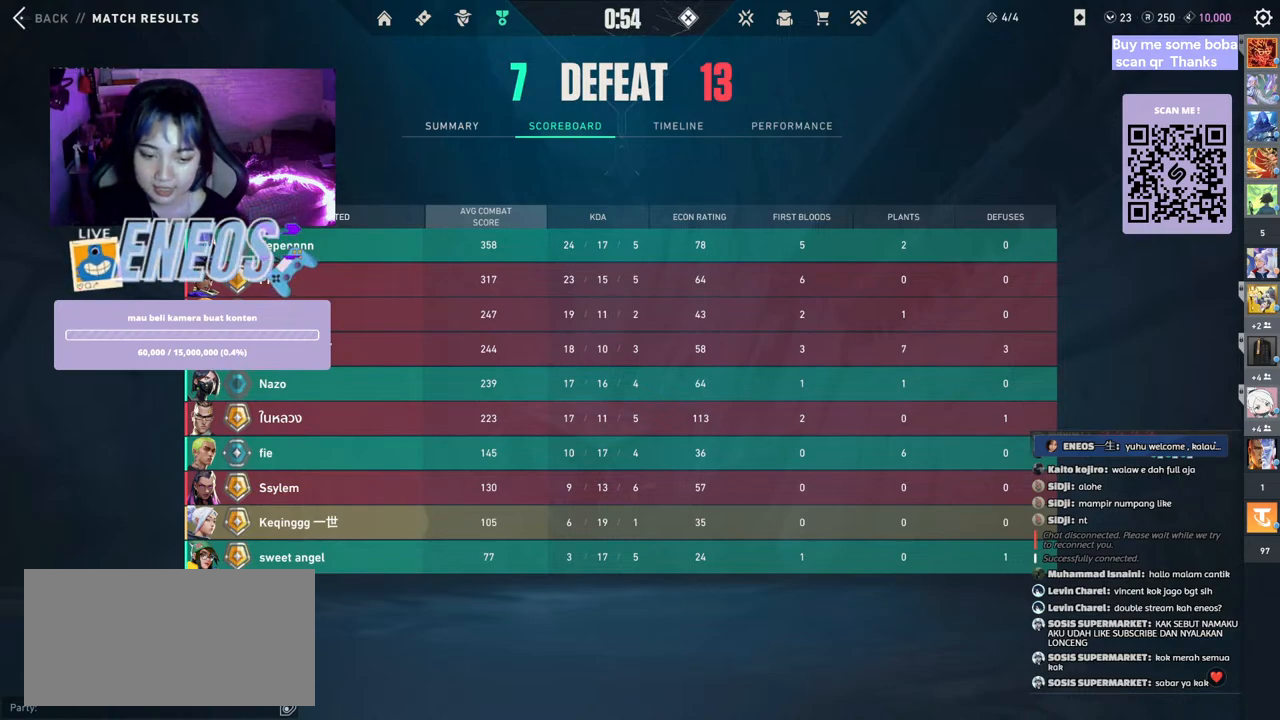
{"keys": [], "mouse": [], "events": []}
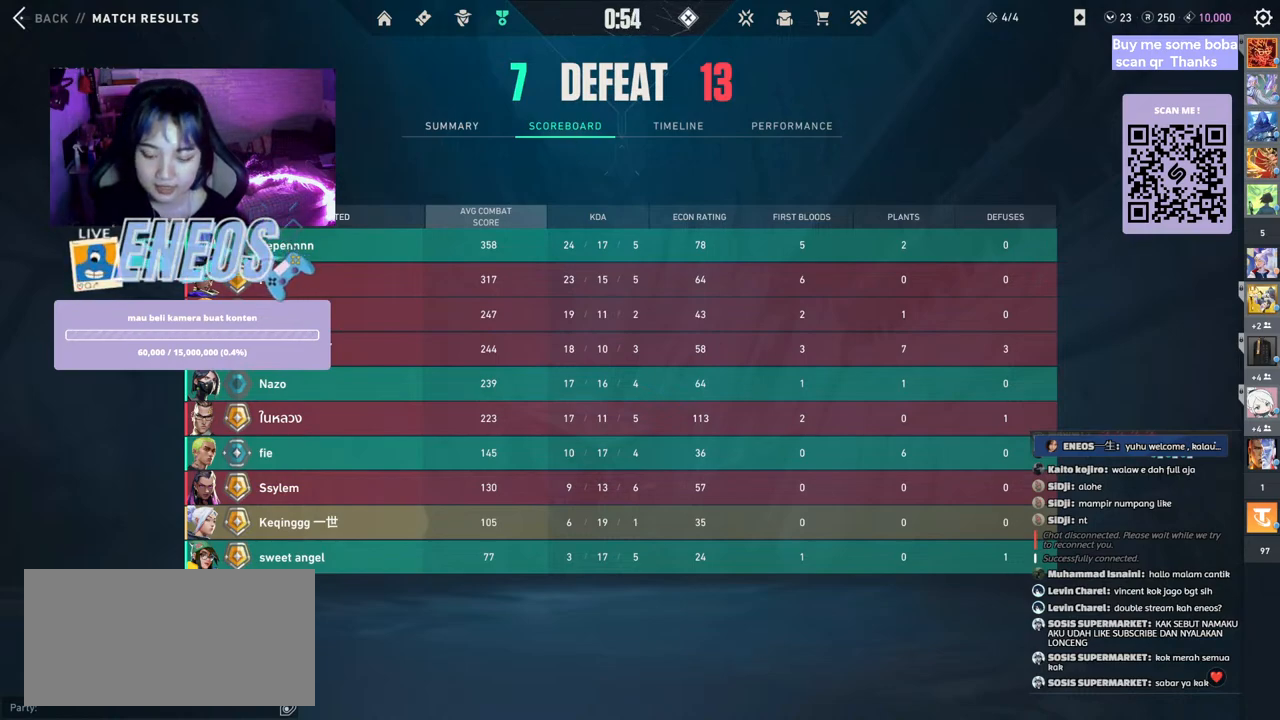
{"keys": [], "mouse": [], "events": []}
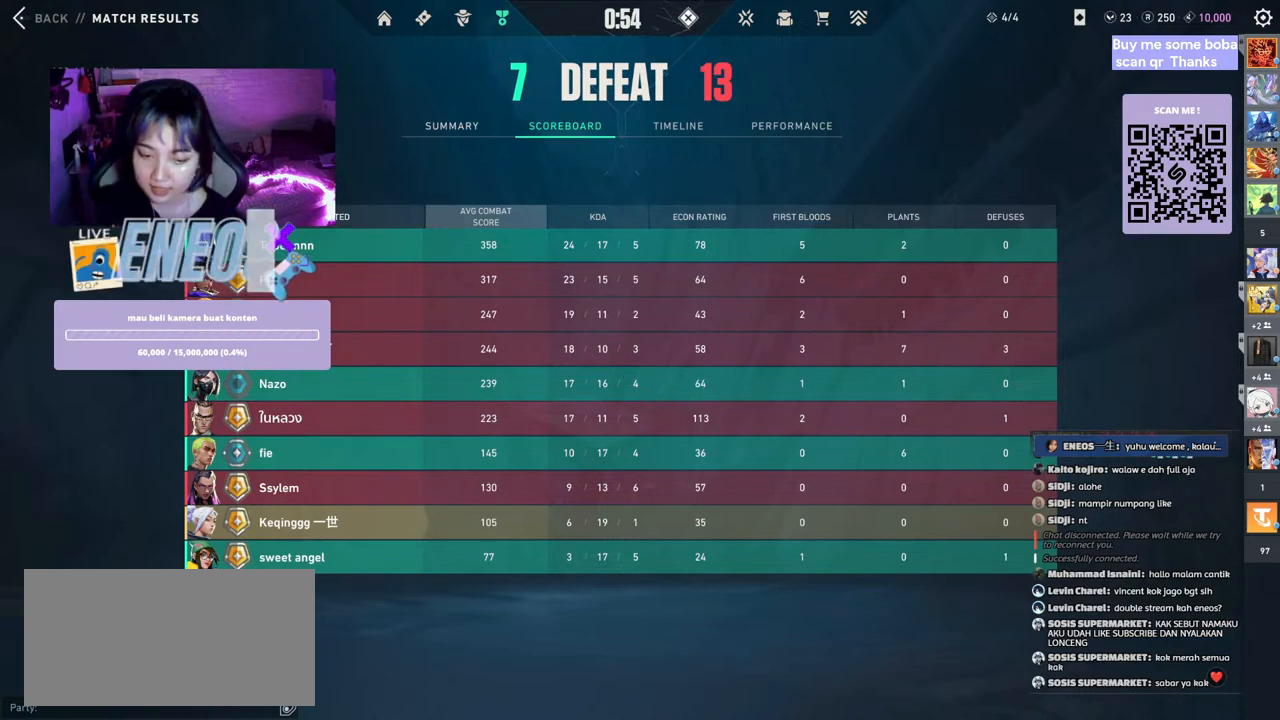
{"keys": [], "mouse": ["left"], "events": [[500, "mouse_left", "down"]]}
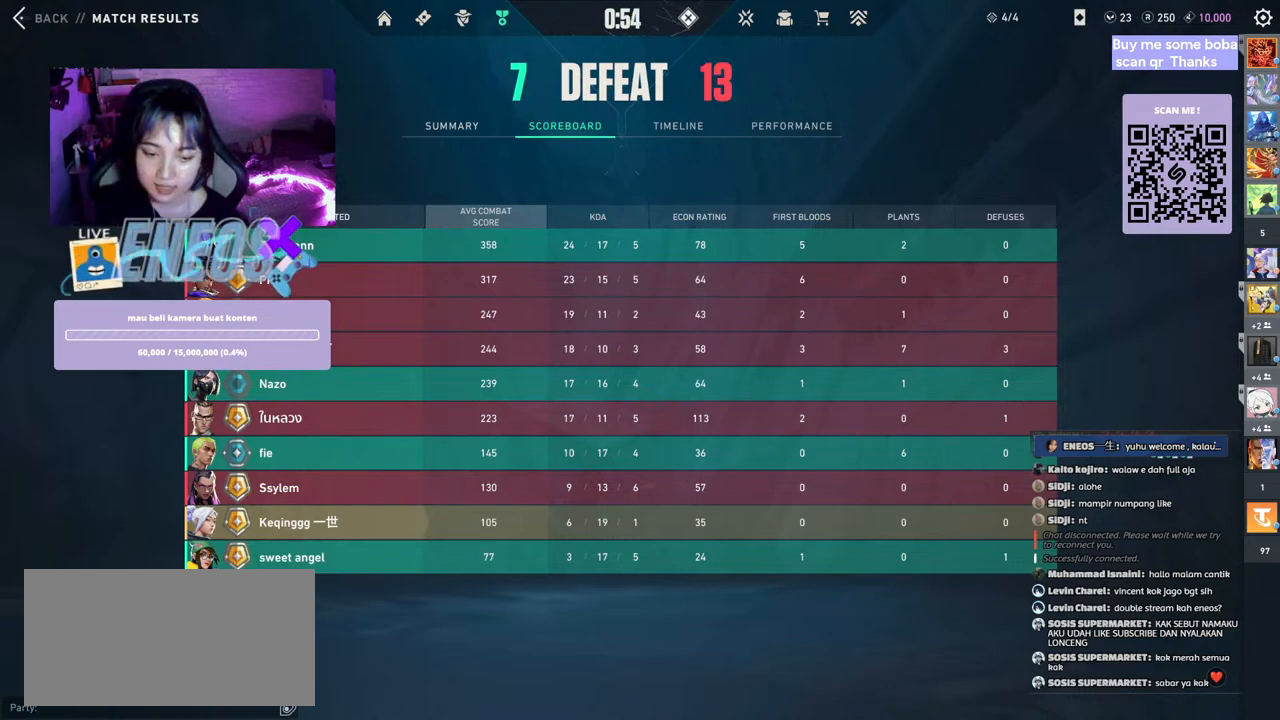
{"keys": [], "mouse": [], "events": [[167, "mouse_left", "up"]]}
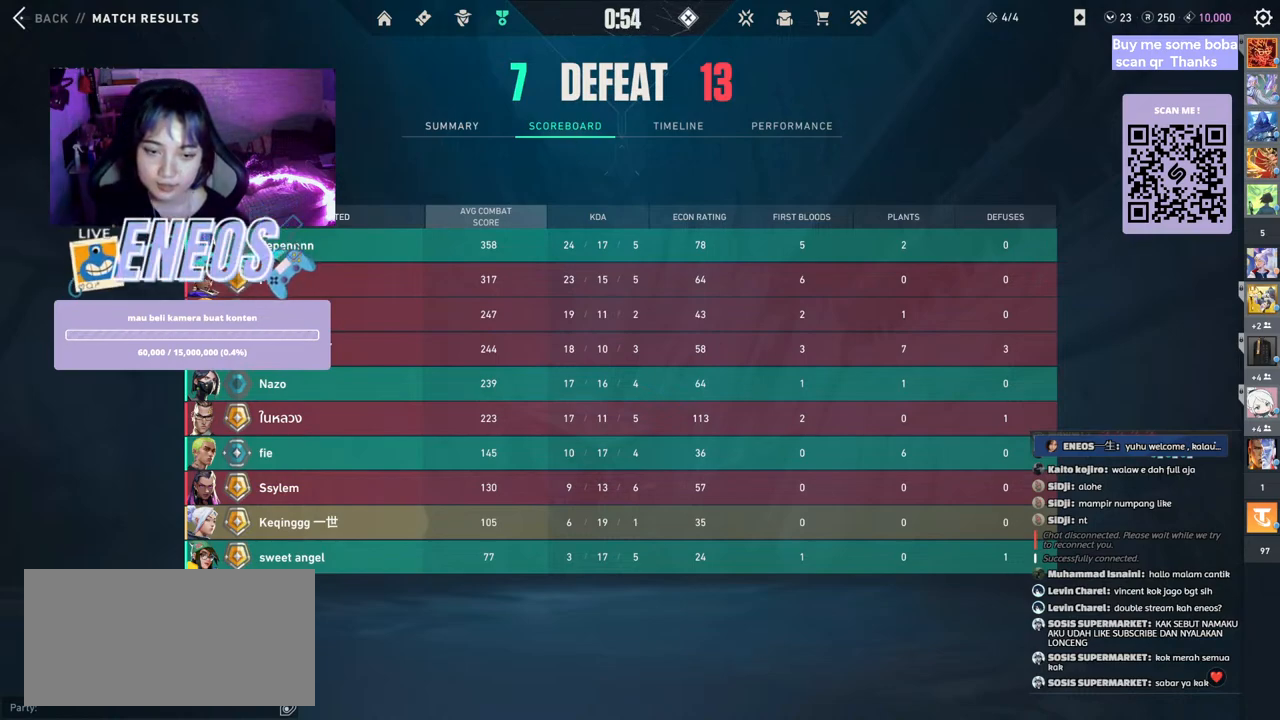
{"keys": [], "mouse": [], "events": []}
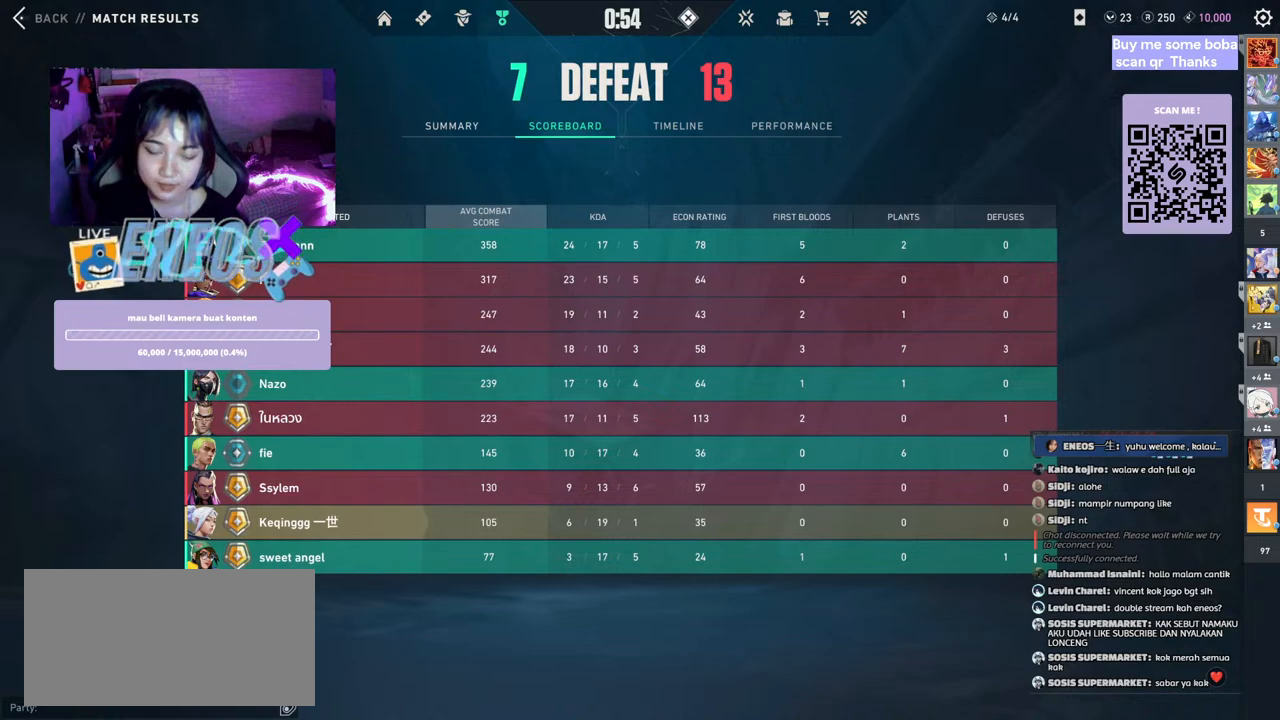
{"keys": [], "mouse": [], "events": []}
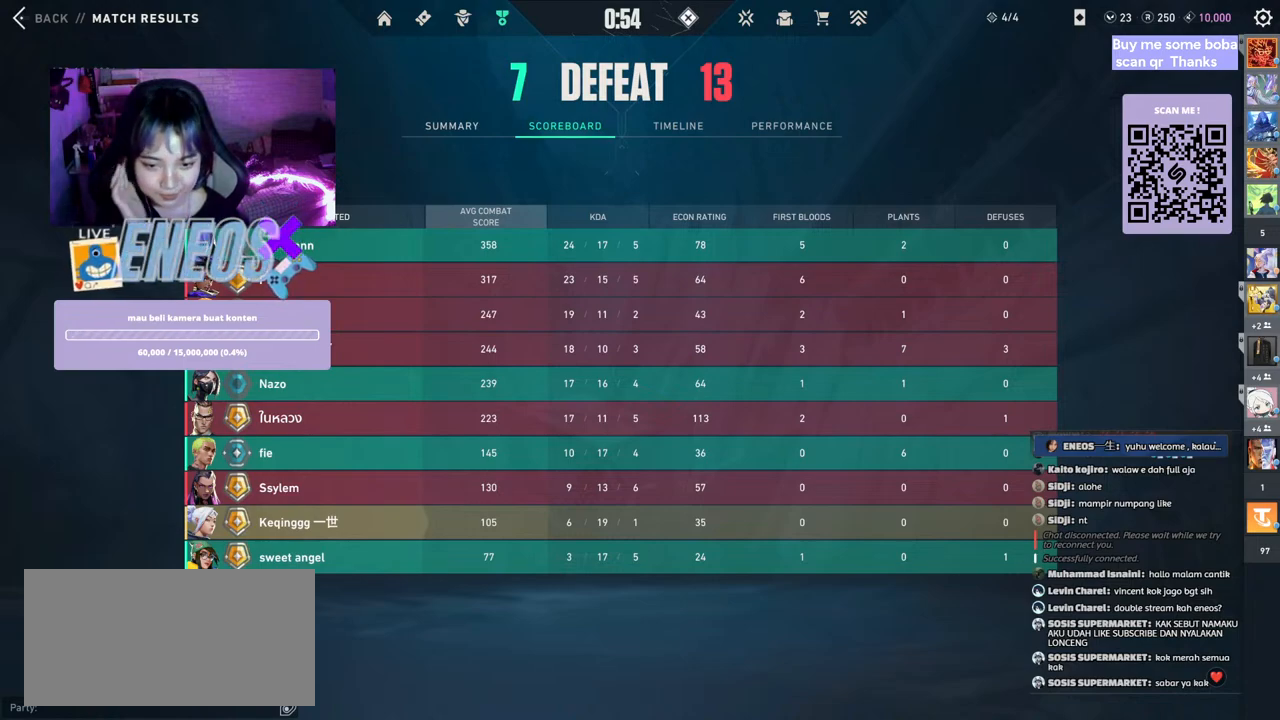
{"keys": [], "mouse": [], "events": [[183, "mouse_left", "down"], [300, "mouse_left", "up"]]}
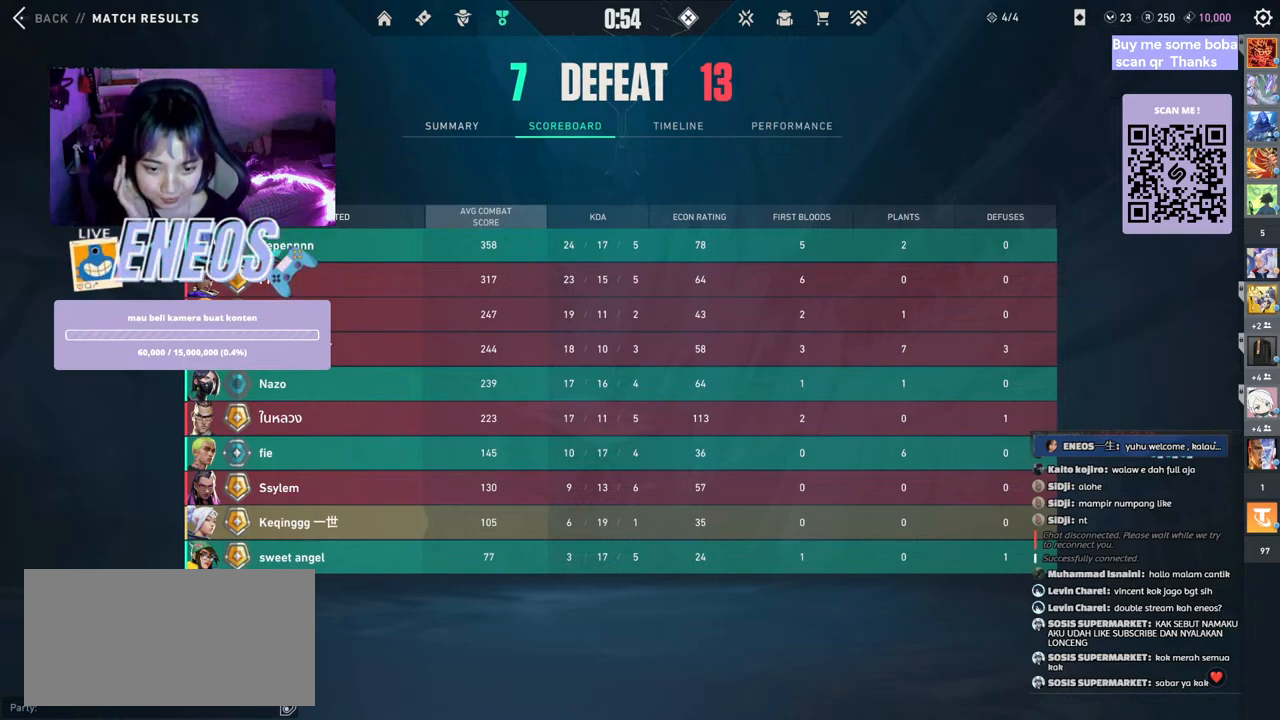
{"keys": [], "mouse": ["wheel"], "events": [[500, "mouse_wheel", "down"]]}
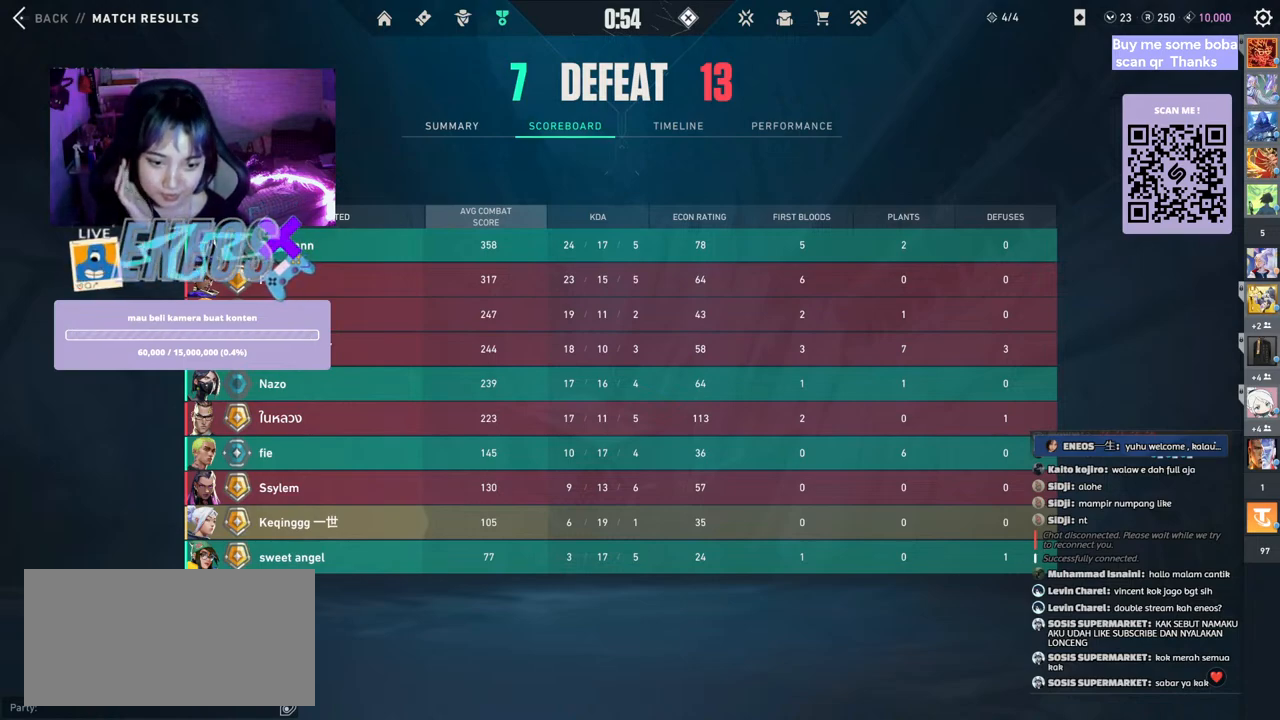
{"keys": [], "mouse": [], "events": [[183, "mouse_wheel", "up"]]}
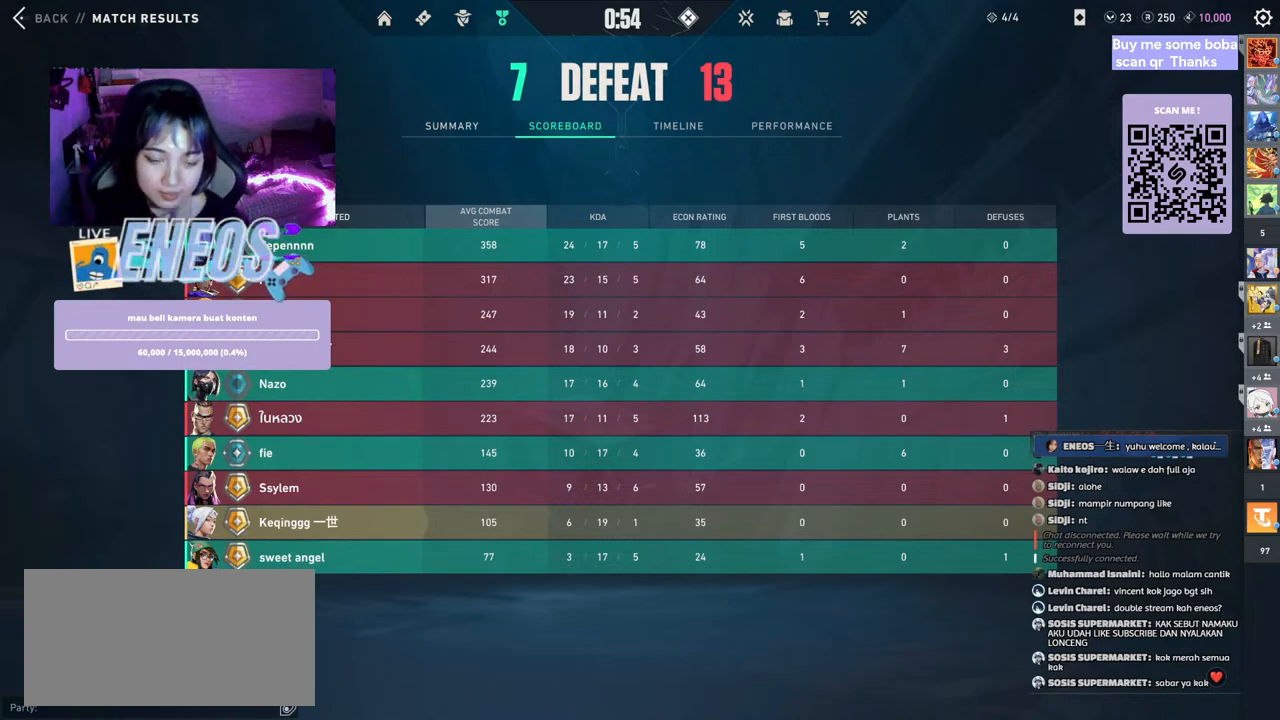
{"keys": [], "mouse": [], "events": [[117, "mouse_wheel", "down"], [317, "mouse_wheel", "up"]]}
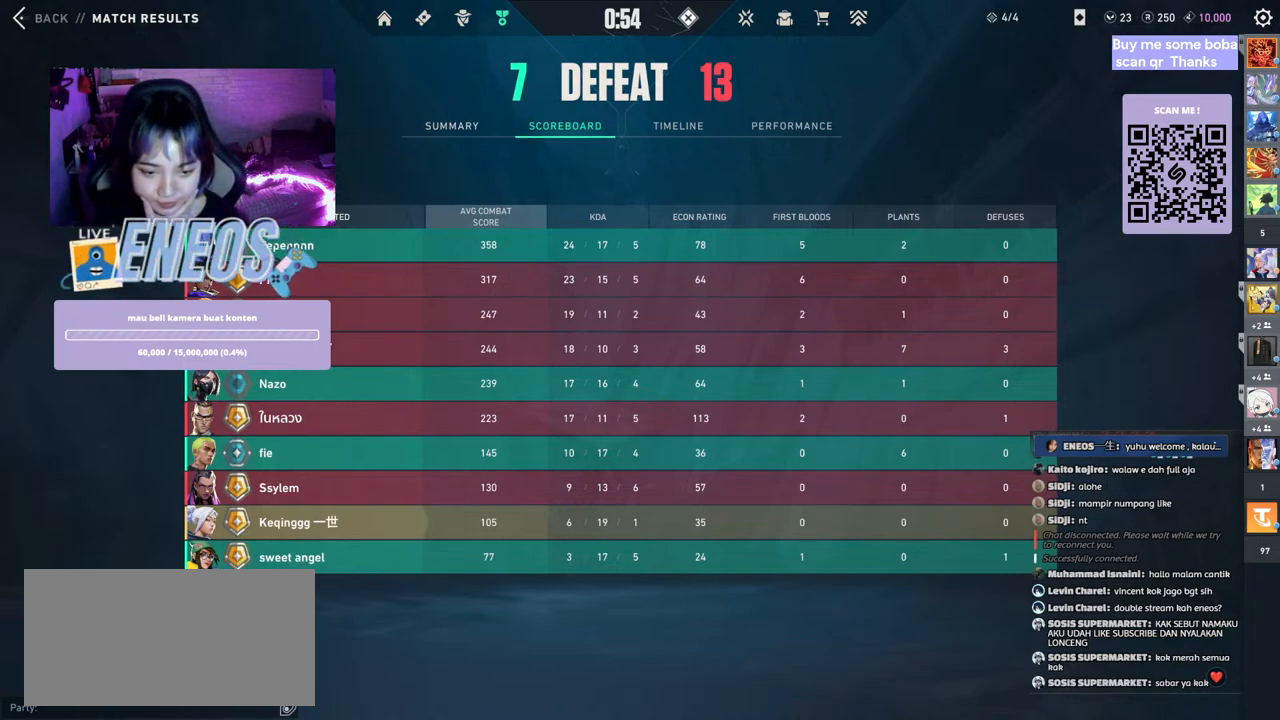
{"keys": [], "mouse": [], "events": []}
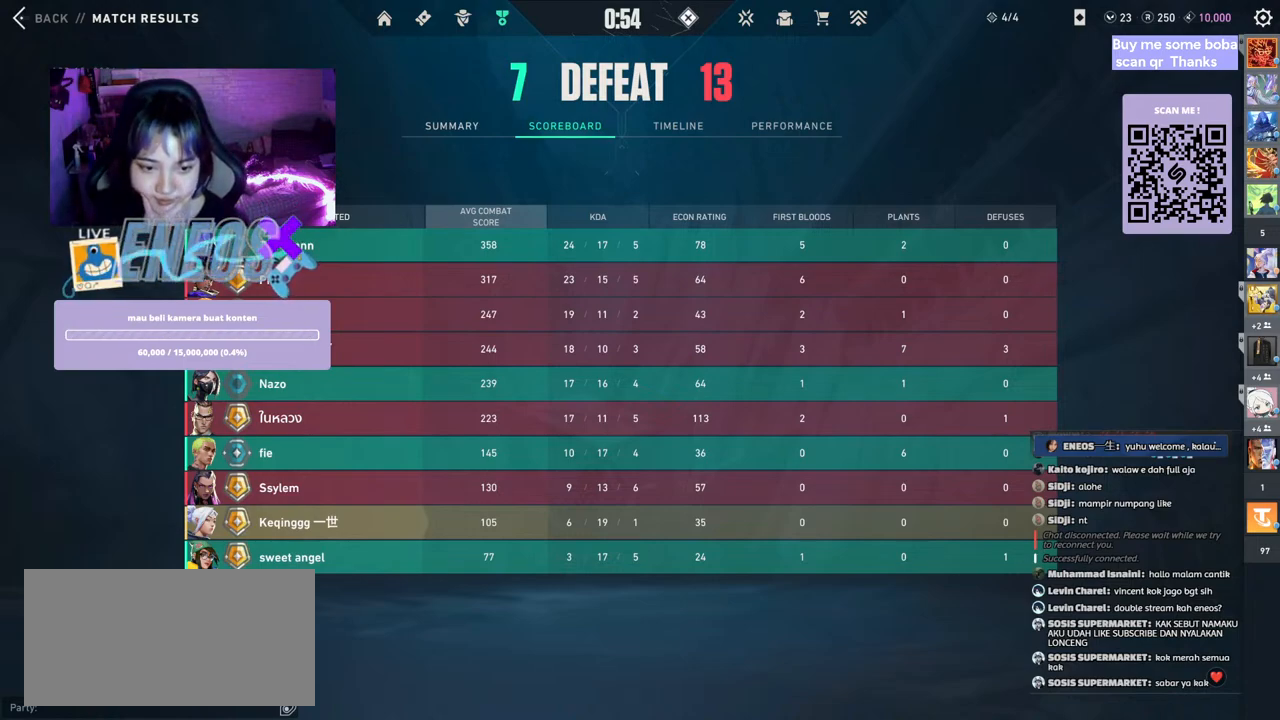
{"keys": [], "mouse": [], "events": []}
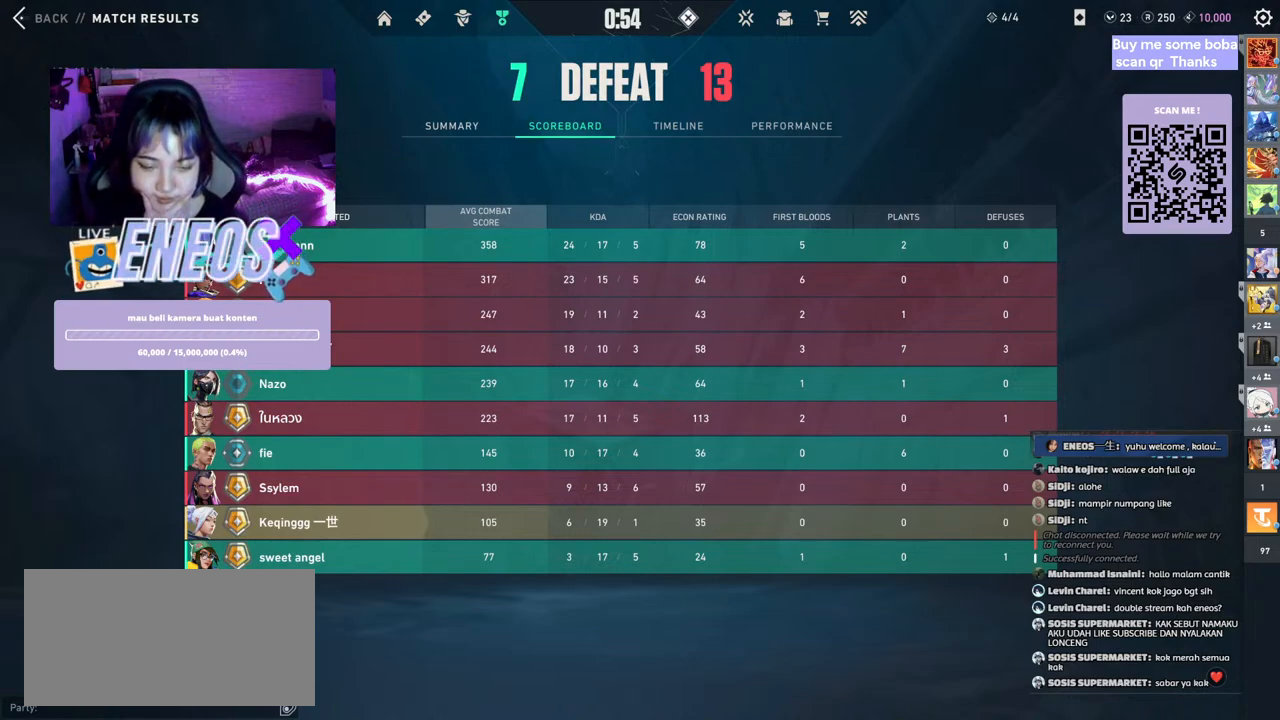
{"keys": [], "mouse": [], "events": []}
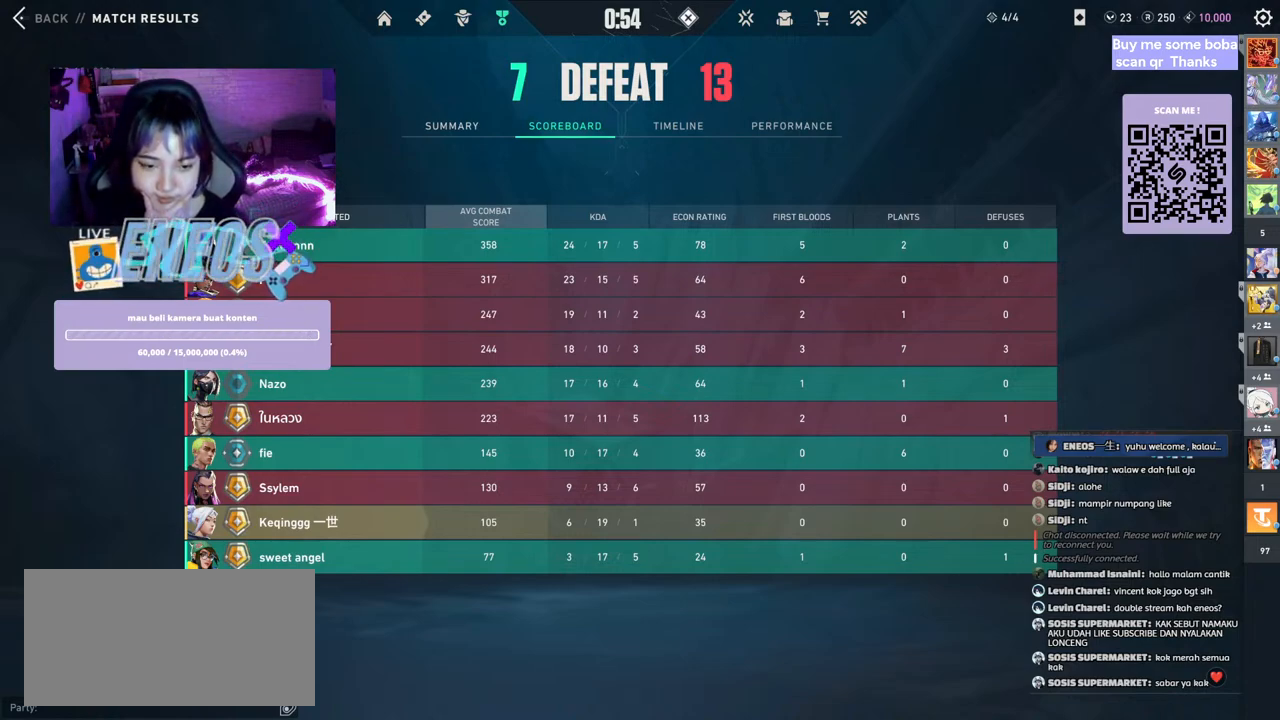
{"keys": [], "mouse": [], "events": []}
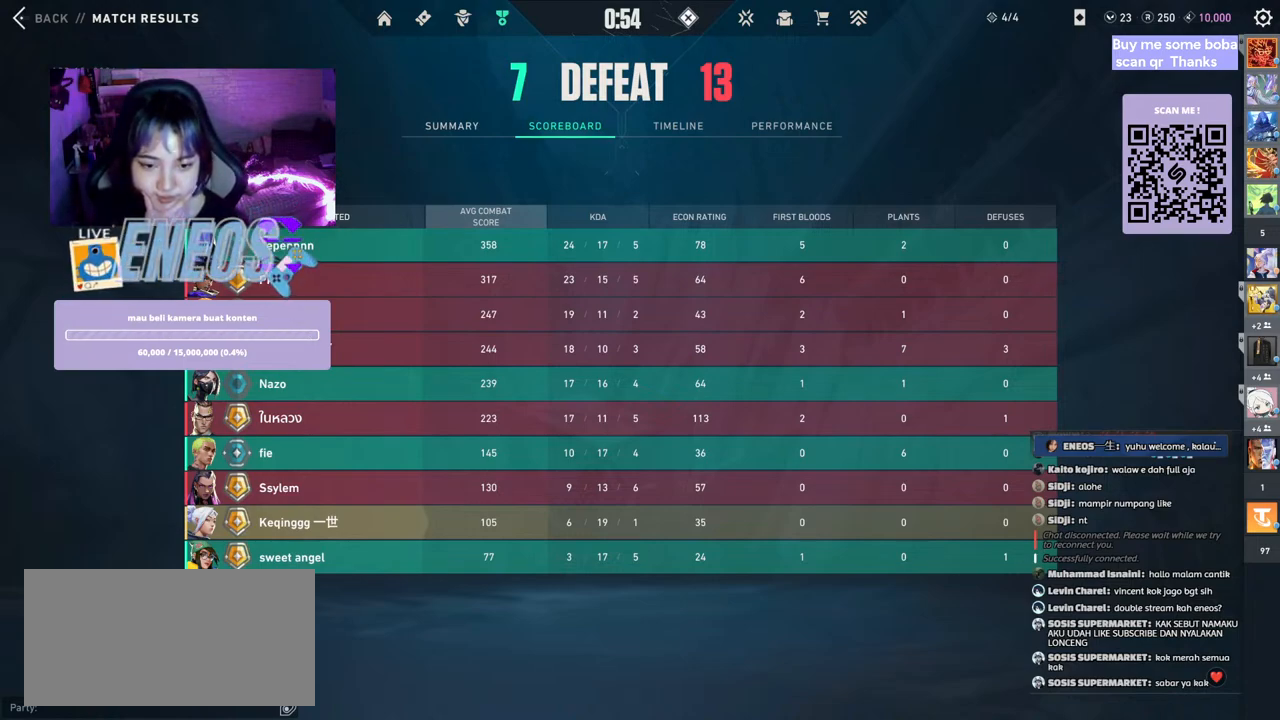
{"keys": [], "mouse": [], "events": []}
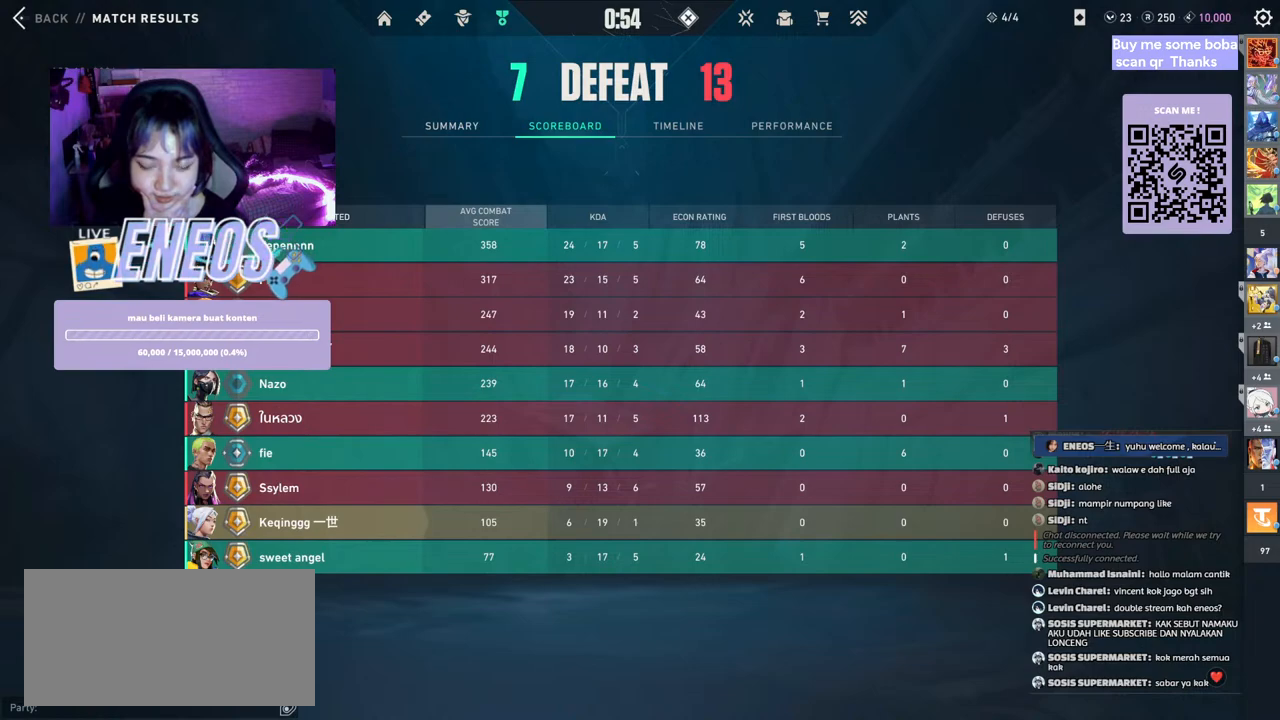
{"keys": [], "mouse": [], "events": []}
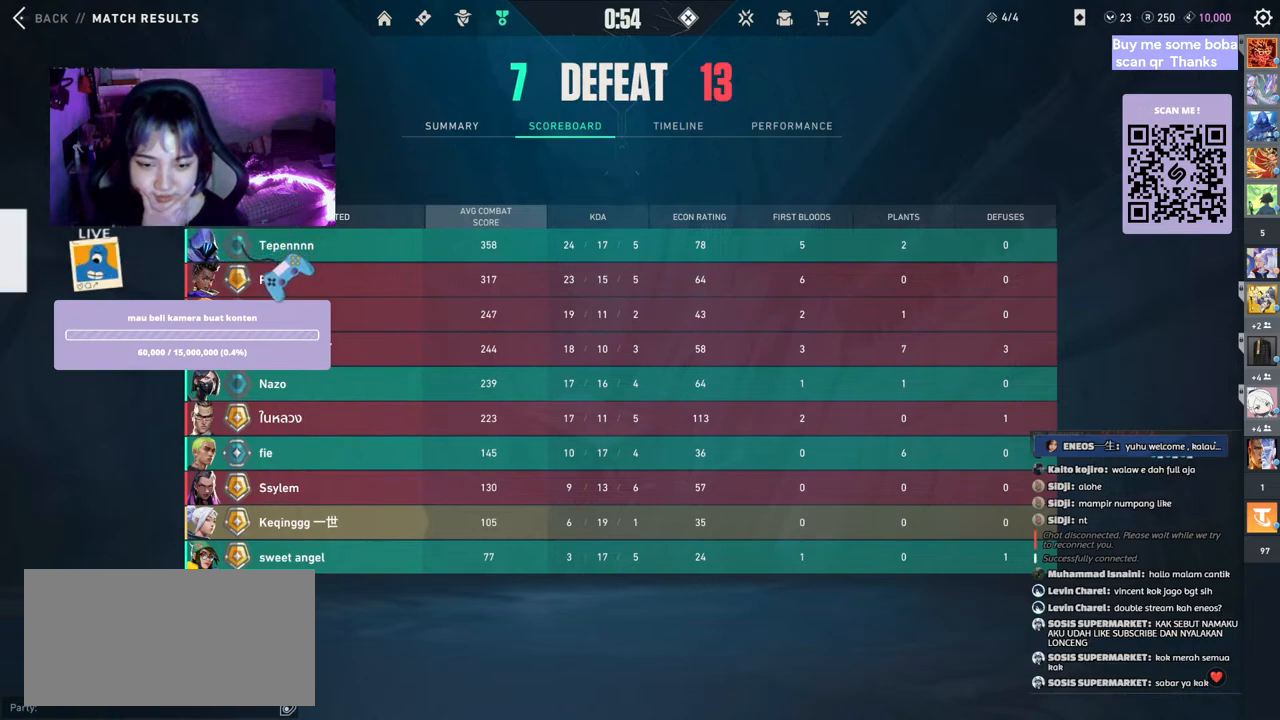
{"keys": [], "mouse": ["left"], "events": [[450, "mouse_left", "down"]]}
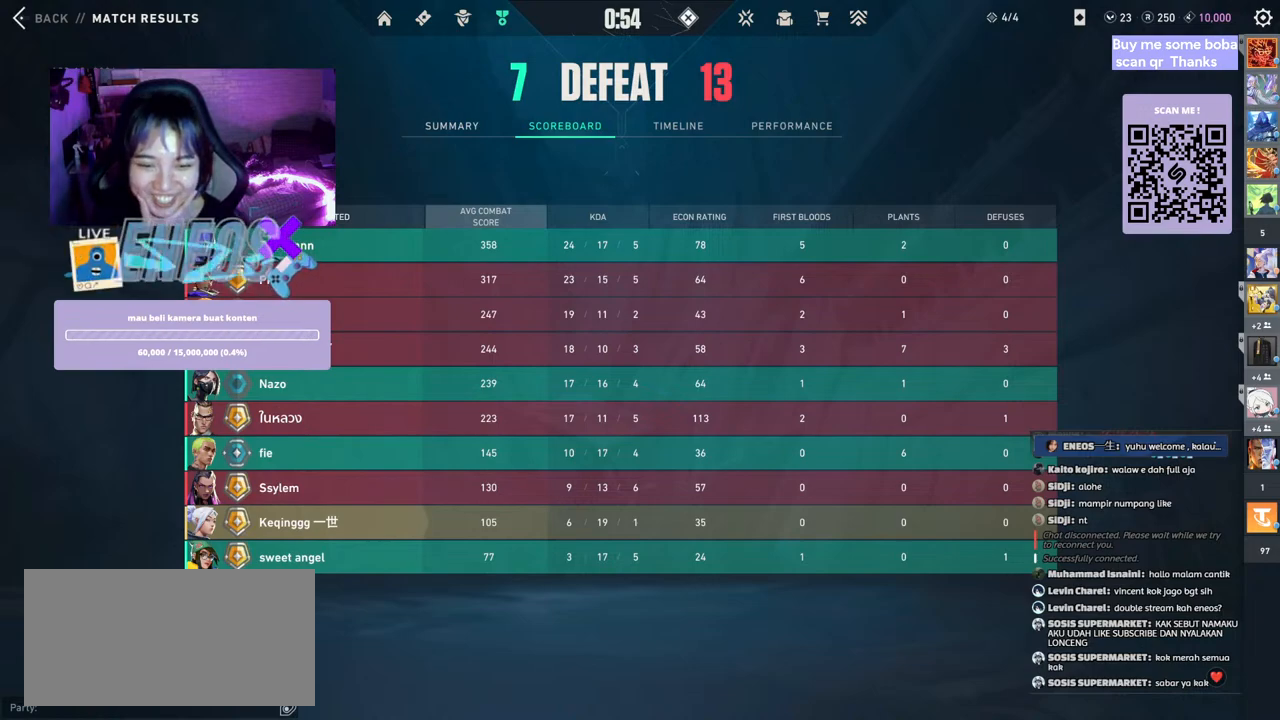
{"keys": [], "mouse": [], "events": [[83, "mouse_left", "up"]]}
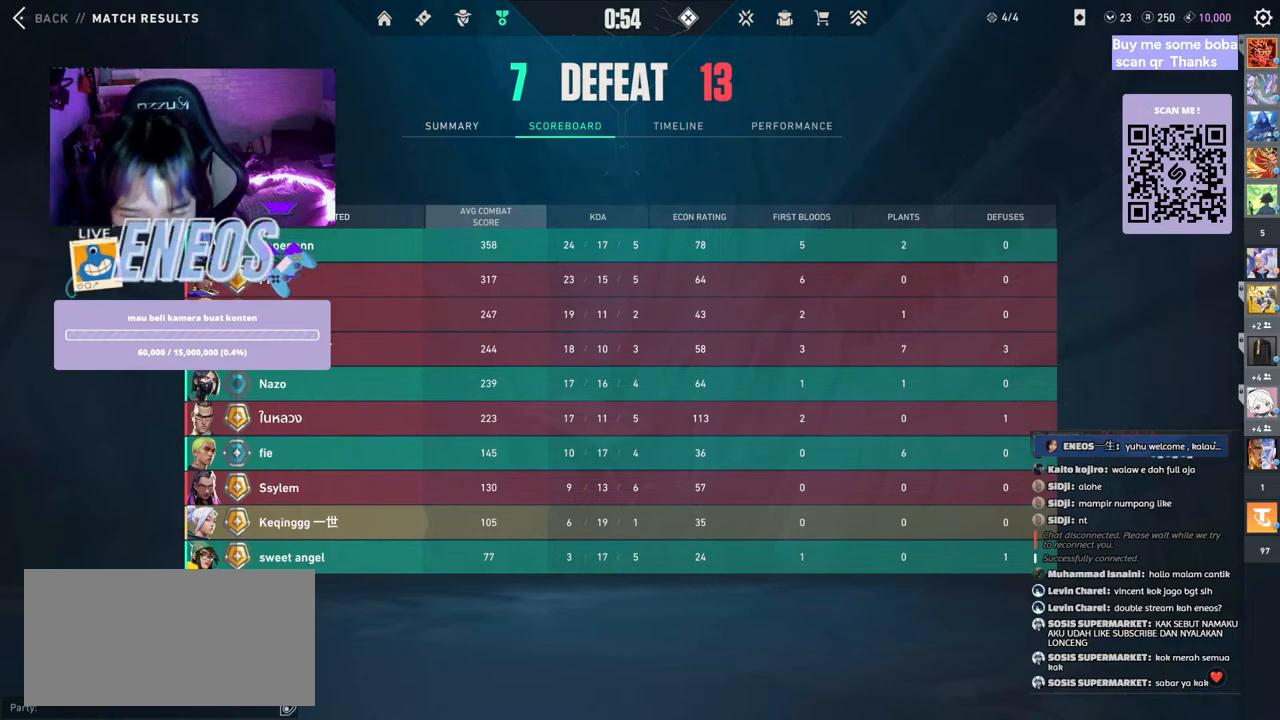
{"keys": [], "mouse": [], "events": []}
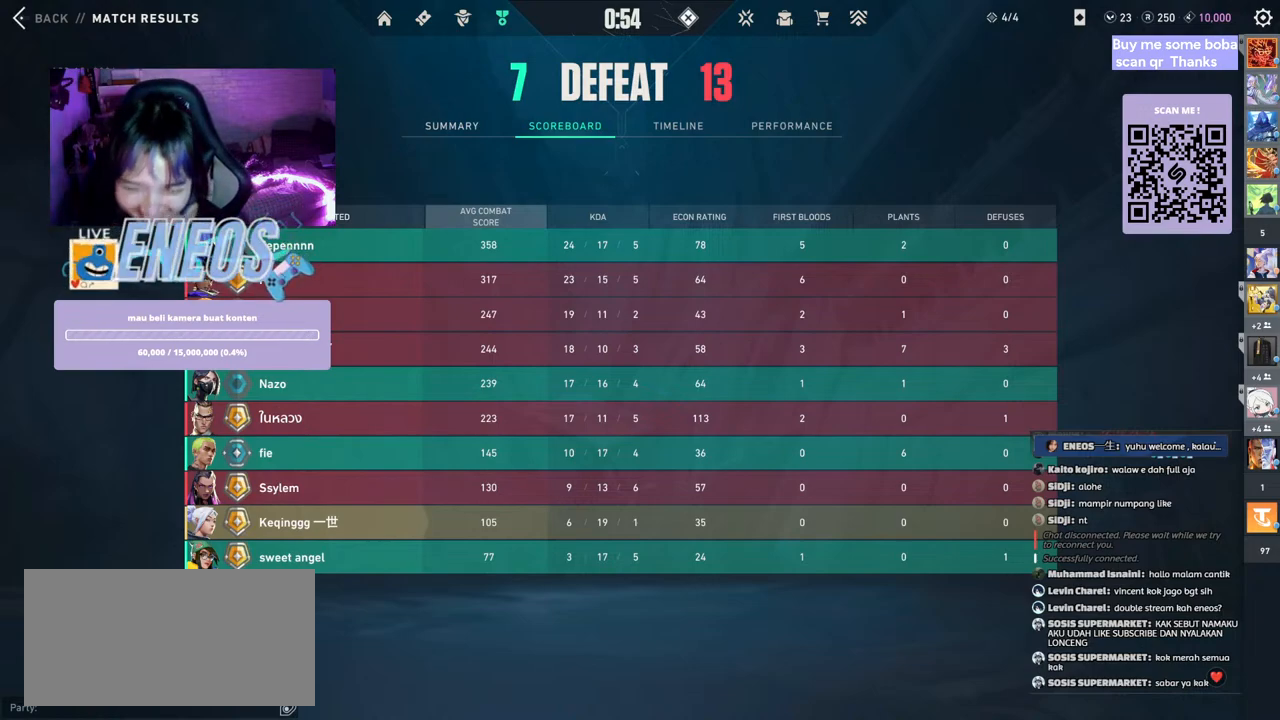
{"keys": [], "mouse": [], "events": []}
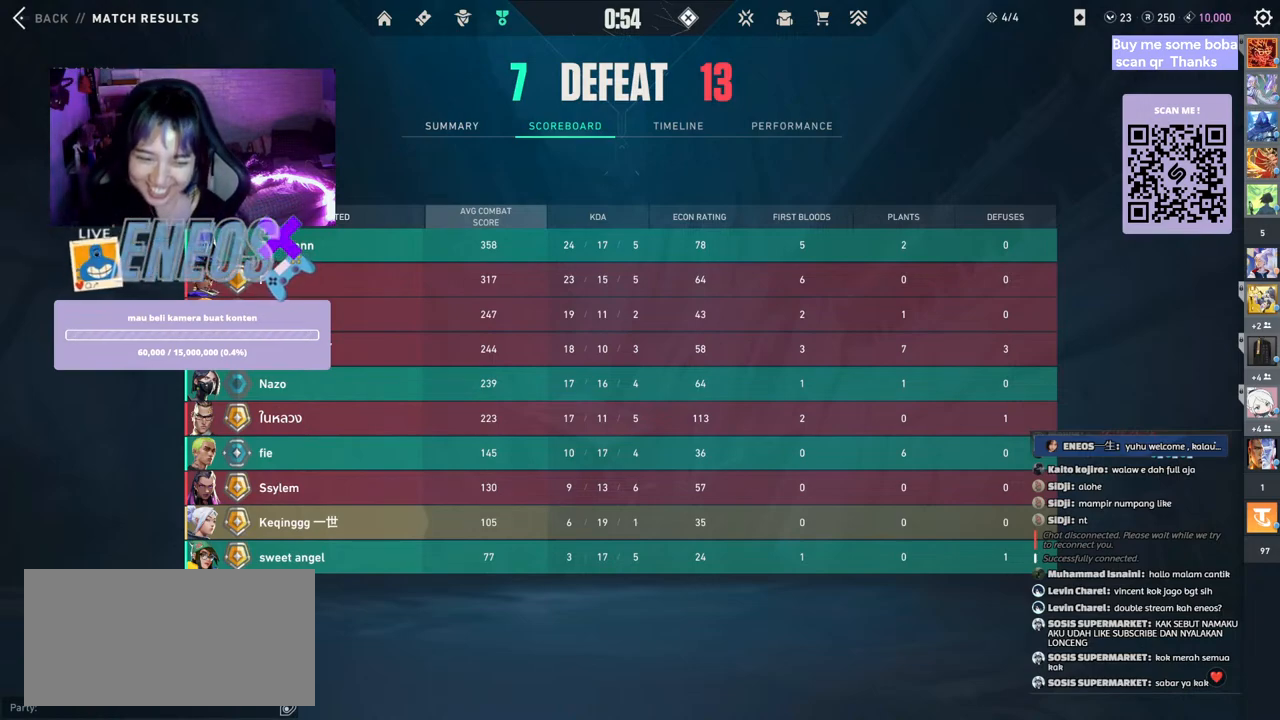
{"keys": [], "mouse": [], "events": []}
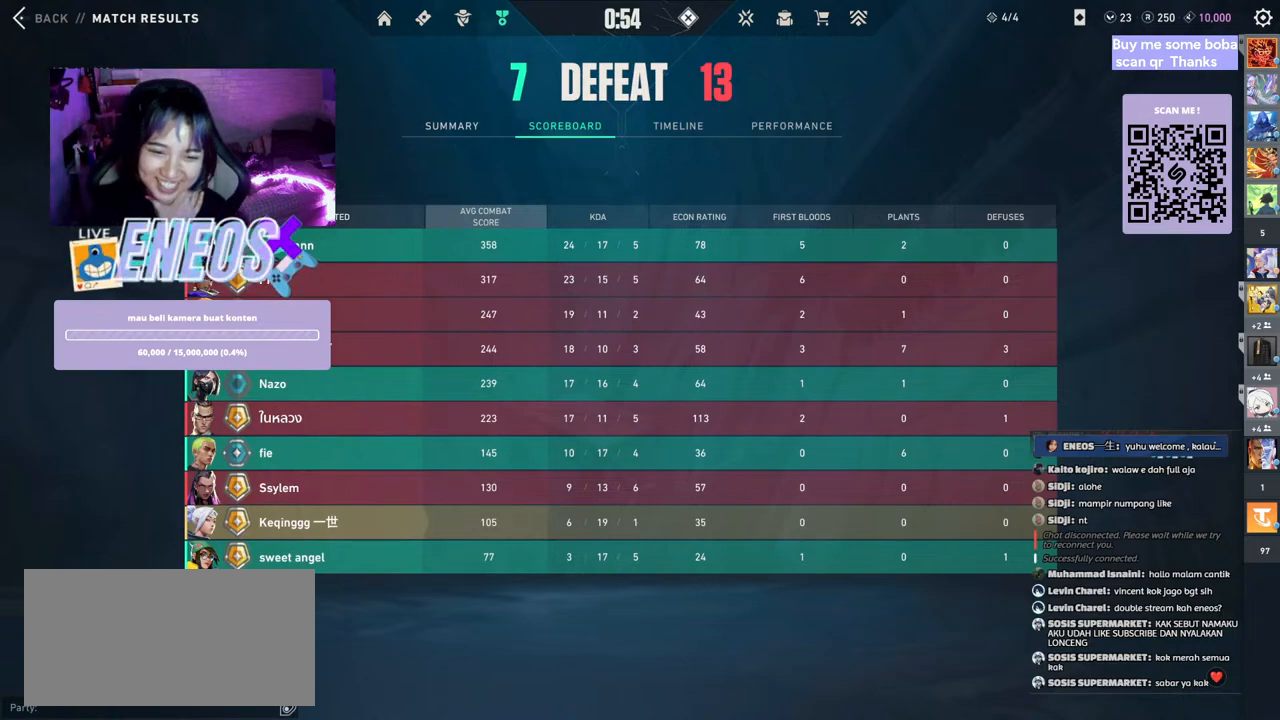
{"keys": [], "mouse": [], "events": []}
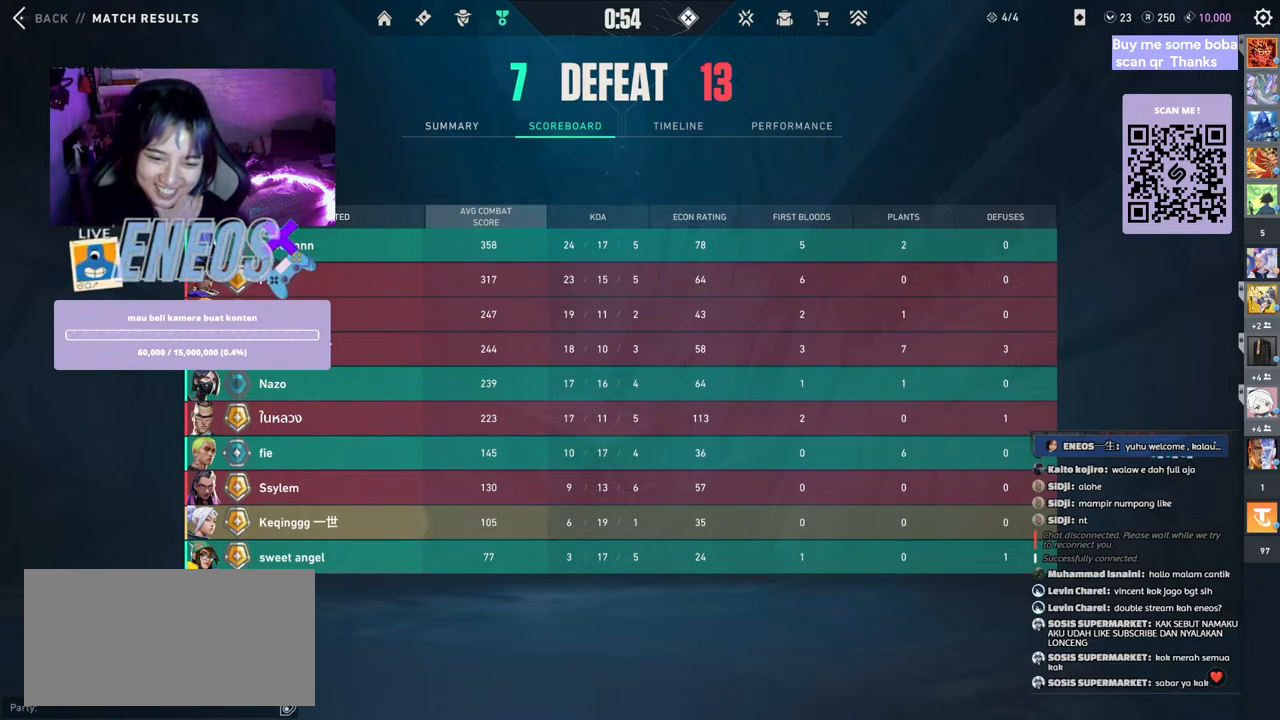
{"keys": [], "mouse": [], "events": [[267, "mouse_left", "down"], [383, "mouse_left", "up"]]}